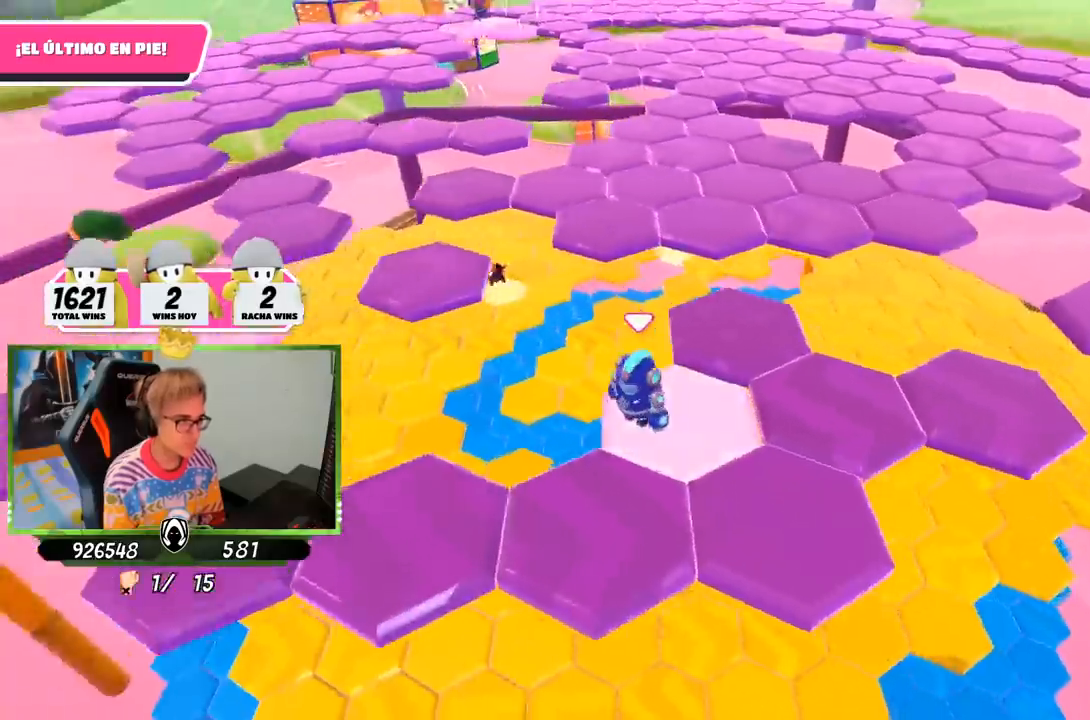
Gameplay with a controller (PlayStation layout); each line is a JSON object with the inputs held at the frame after it. "events" lists button and stick changes between this image and that frame as [ms after this image, input, new state], when the widget could be followed in between.
{"buttons": [], "left_stick": "up", "right_stick": "center", "events": [[67, "left_stick", "up-right"], [100, "right_stick", "center"], [200, "CROSS", "down"], [367, "CROSS", "up"], [500, "left_stick", "up"]]}
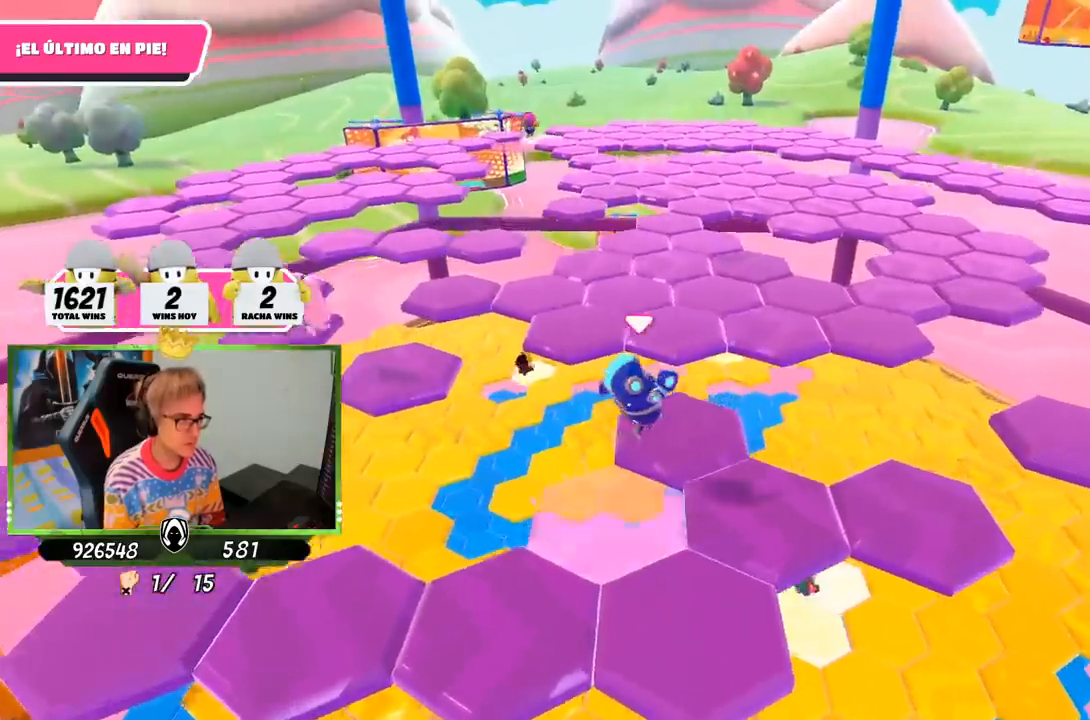
{"buttons": [], "left_stick": "up", "right_stick": "center", "events": [[117, "right_stick", "down-left"], [333, "right_stick", "up-left"], [467, "right_stick", "center"]]}
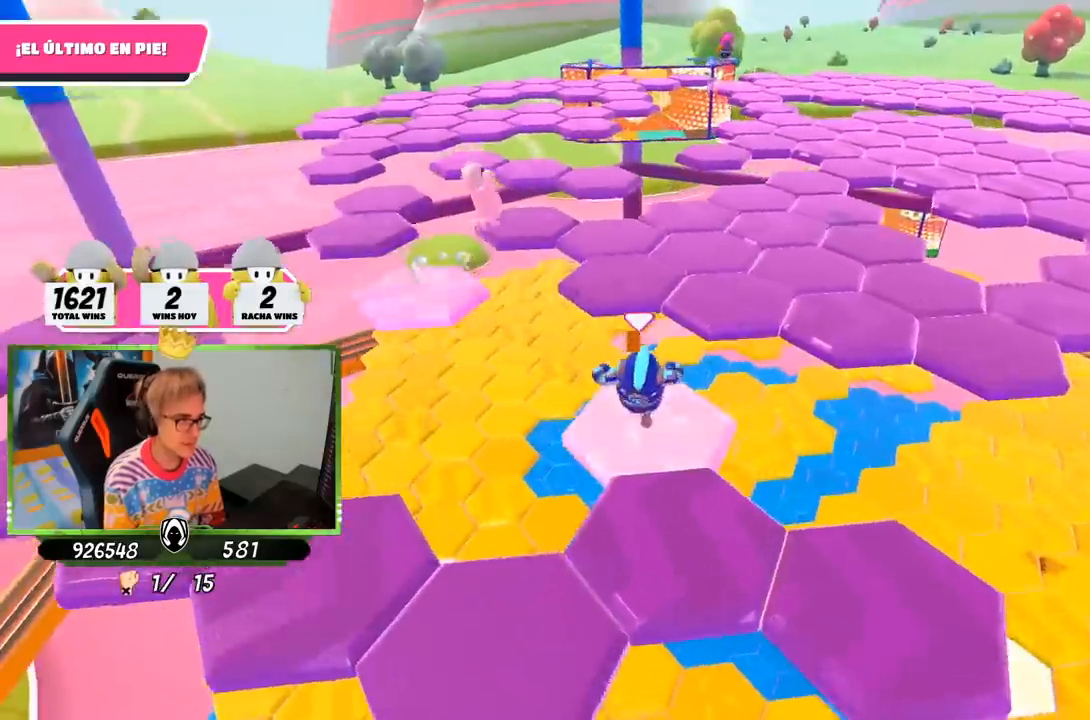
{"buttons": [], "left_stick": "up-right", "right_stick": "down-right", "events": [[200, "CROSS", "down"], [233, "left_stick", "up-right"], [333, "CROSS", "up"], [467, "right_stick", "down-right"]]}
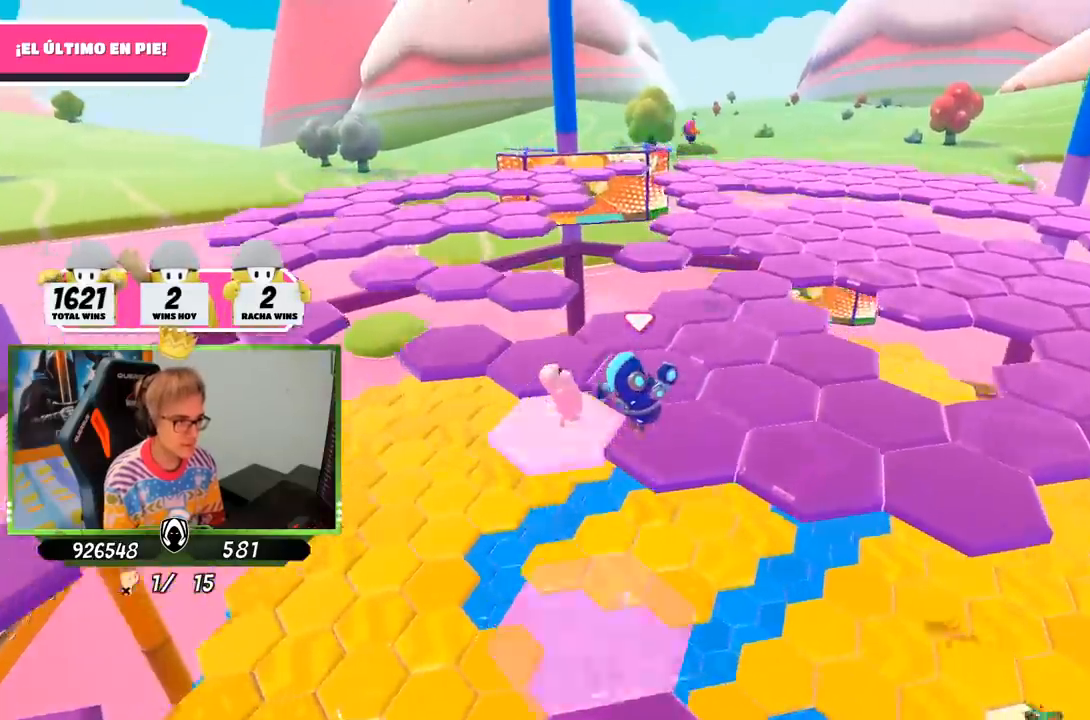
{"buttons": [], "left_stick": "up-right", "right_stick": "down-right", "events": []}
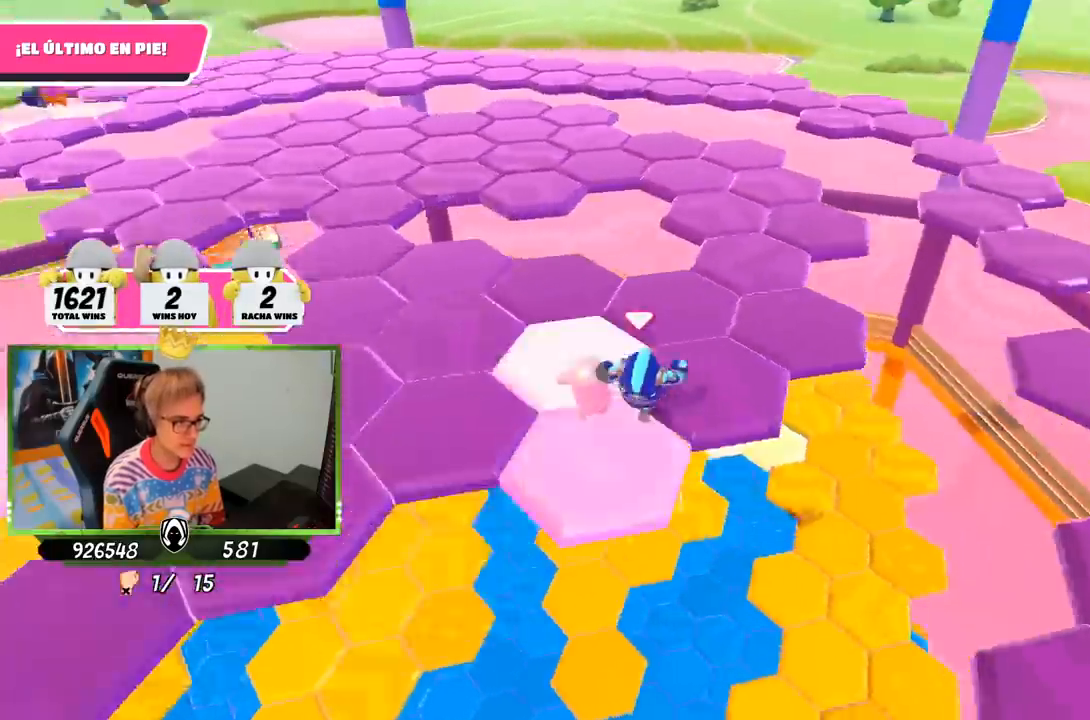
{"buttons": [], "left_stick": "up", "right_stick": "down", "events": [[67, "left_stick", "up"], [133, "right_stick", "down"]]}
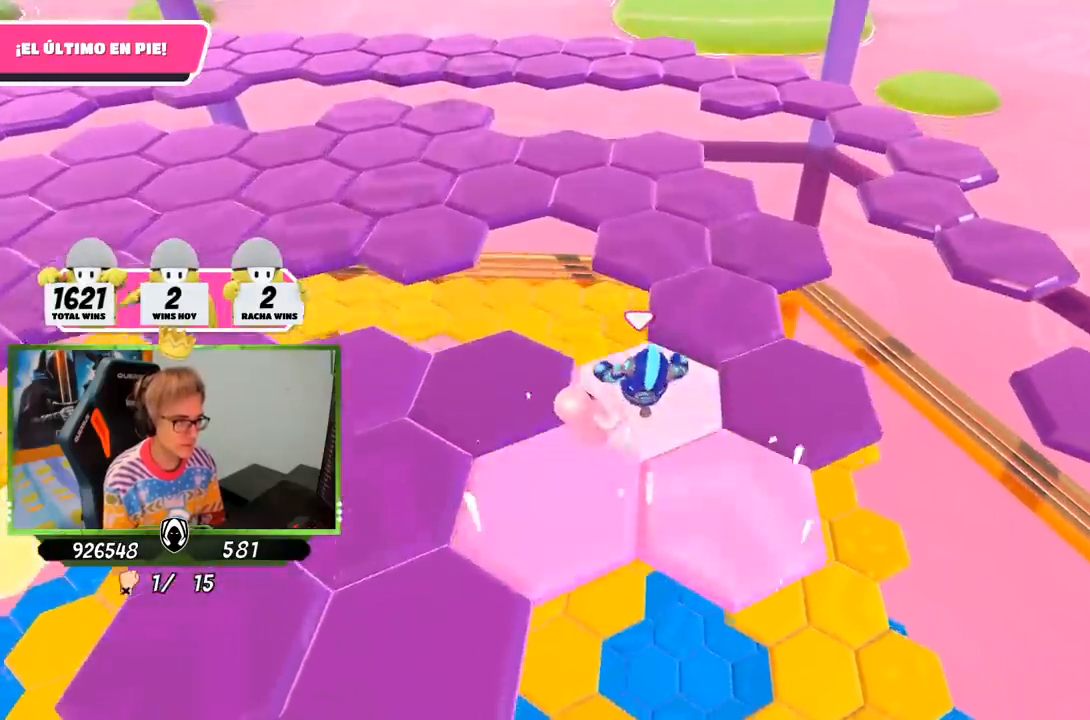
{"buttons": [], "left_stick": "up", "right_stick": "up-left", "events": [[400, "right_stick", "center"], [500, "right_stick", "up-left"]]}
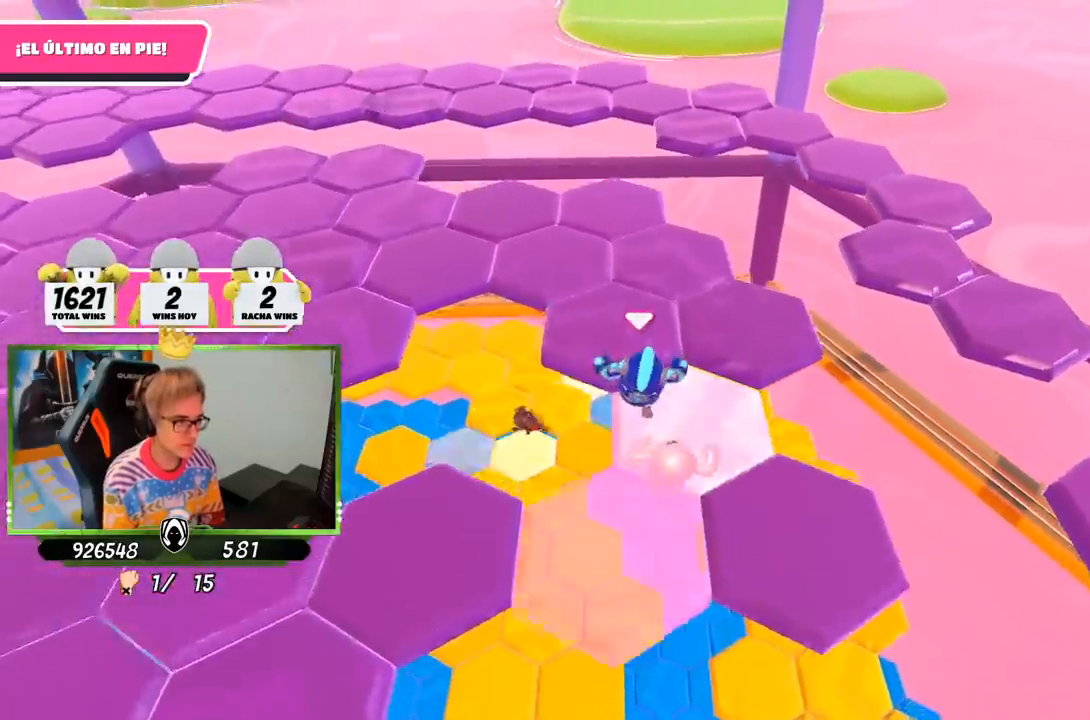
{"buttons": [], "left_stick": "up", "right_stick": "down-left", "events": [[200, "right_stick", "left"], [317, "right_stick", "down-left"]]}
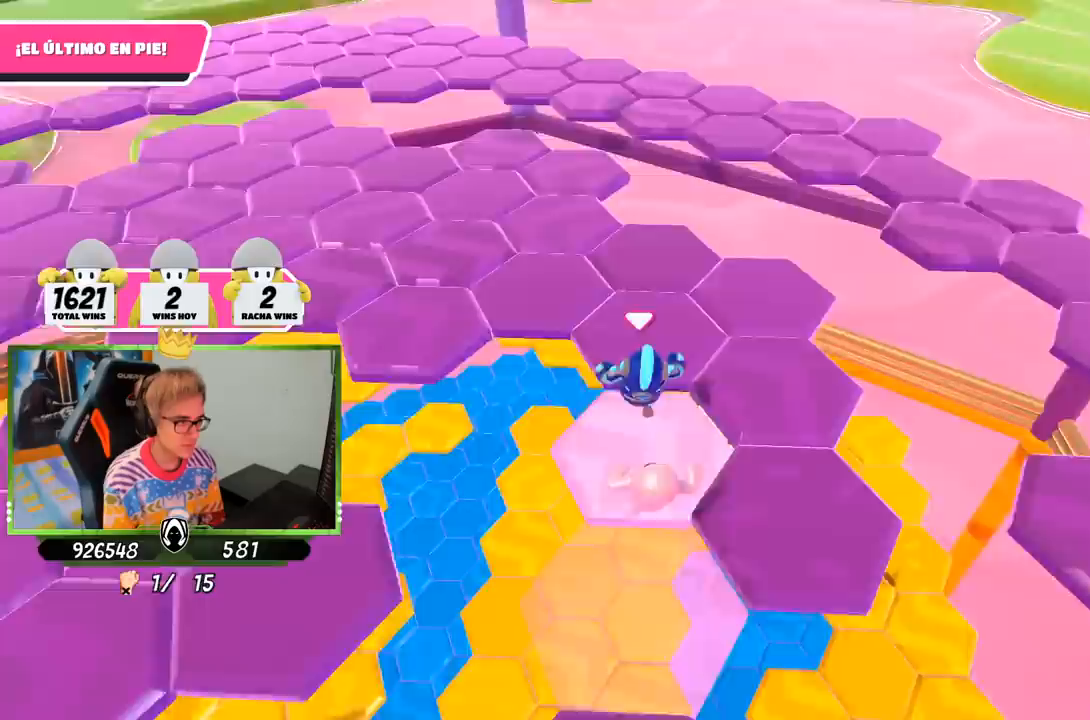
{"buttons": [], "left_stick": "up", "right_stick": "center", "events": [[33, "right_stick", "center"], [50, "left_stick", "up-left"], [100, "right_stick", "up-left"], [300, "right_stick", "center"], [433, "left_stick", "up"]]}
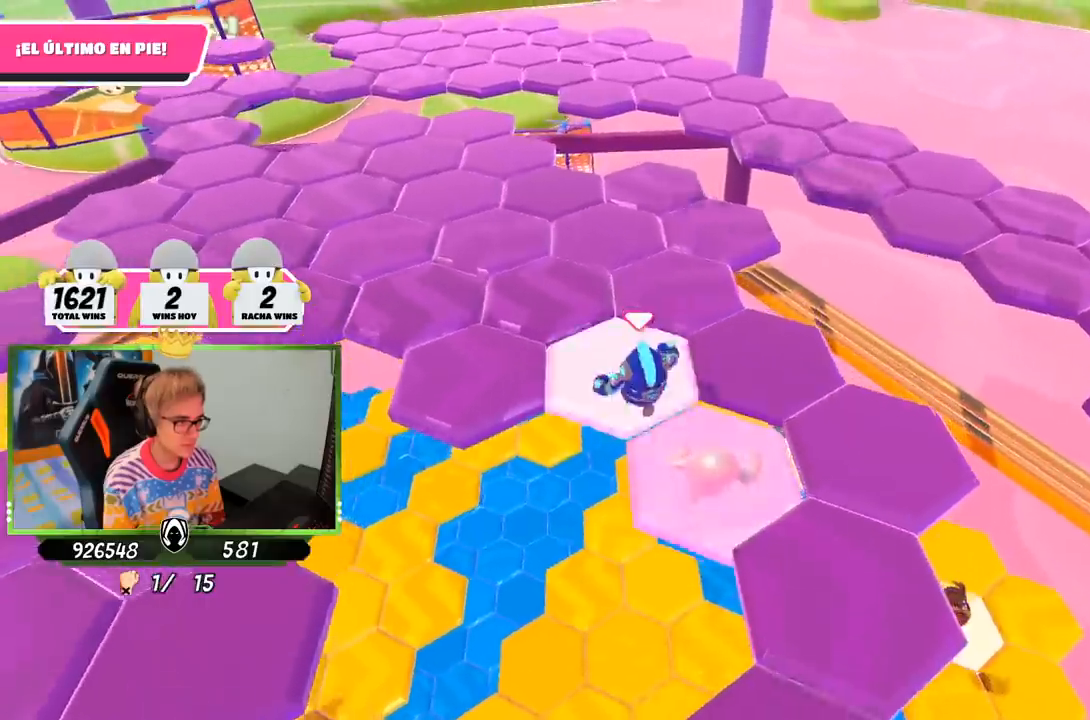
{"buttons": [], "left_stick": "up", "right_stick": "center", "events": [[117, "right_stick", "down"], [283, "right_stick", "center"]]}
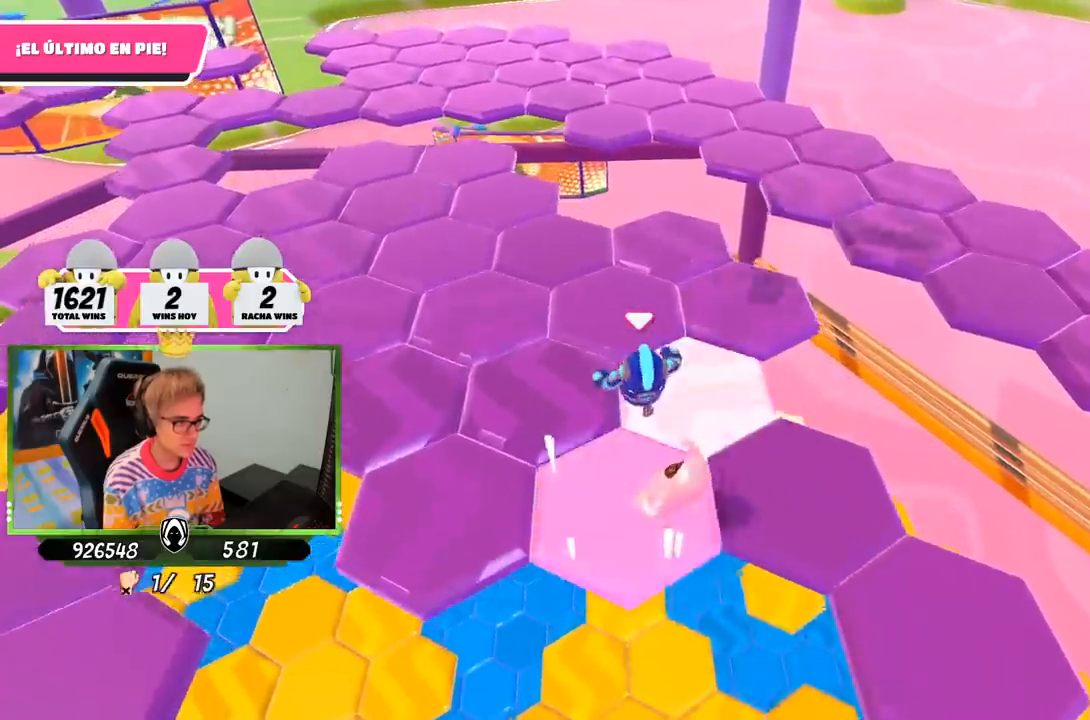
{"buttons": [], "left_stick": "up", "right_stick": "down-right", "events": [[100, "left_stick", "up-right"], [100, "right_stick", "right"], [300, "left_stick", "up"], [317, "L1", "down"], [333, "right_stick", "down-right"], [367, "L1", "up"]]}
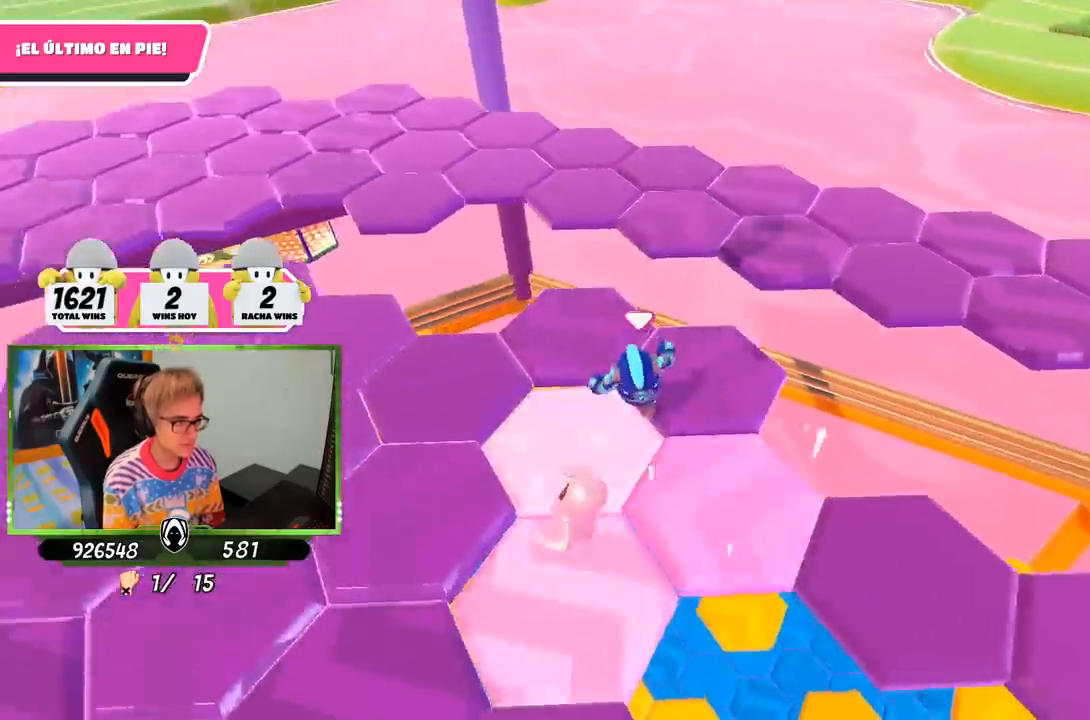
{"buttons": ["CROSS"], "left_stick": "up", "right_stick": "center", "events": [[200, "right_stick", "center"], [400, "CROSS", "down"]]}
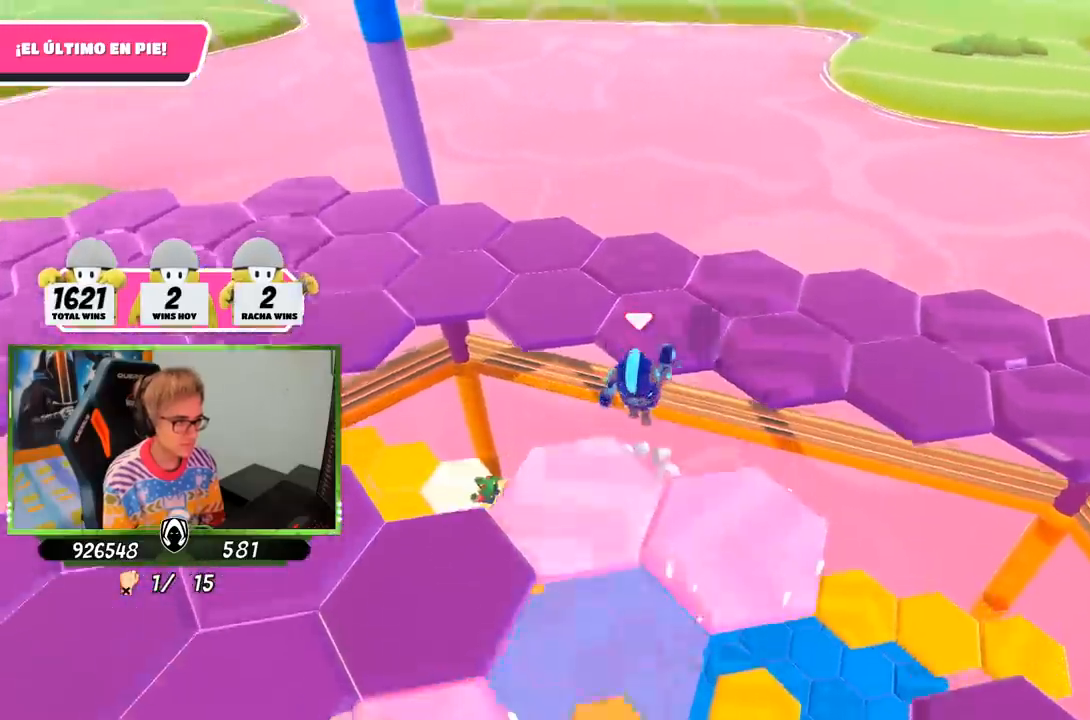
{"buttons": [], "left_stick": "left", "right_stick": "left", "events": [[33, "CROSS", "up"], [50, "left_stick", "up-right"], [100, "right_stick", "left"], [367, "left_stick", "down-right"], [433, "left_stick", "down-left"], [483, "left_stick", "left"]]}
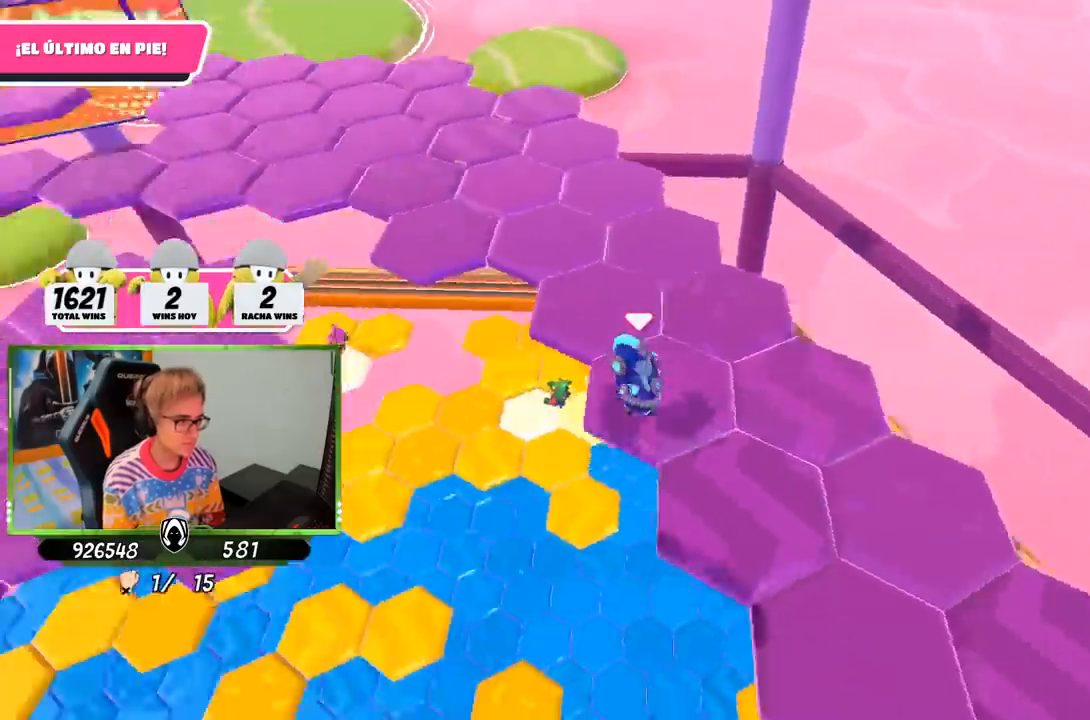
{"buttons": [], "left_stick": "up-right", "right_stick": "center", "events": [[167, "left_stick", "up"], [267, "left_stick", "up-right"], [267, "right_stick", "up-left"], [367, "CROSS", "down"], [367, "right_stick", "center"], [467, "CROSS", "up"]]}
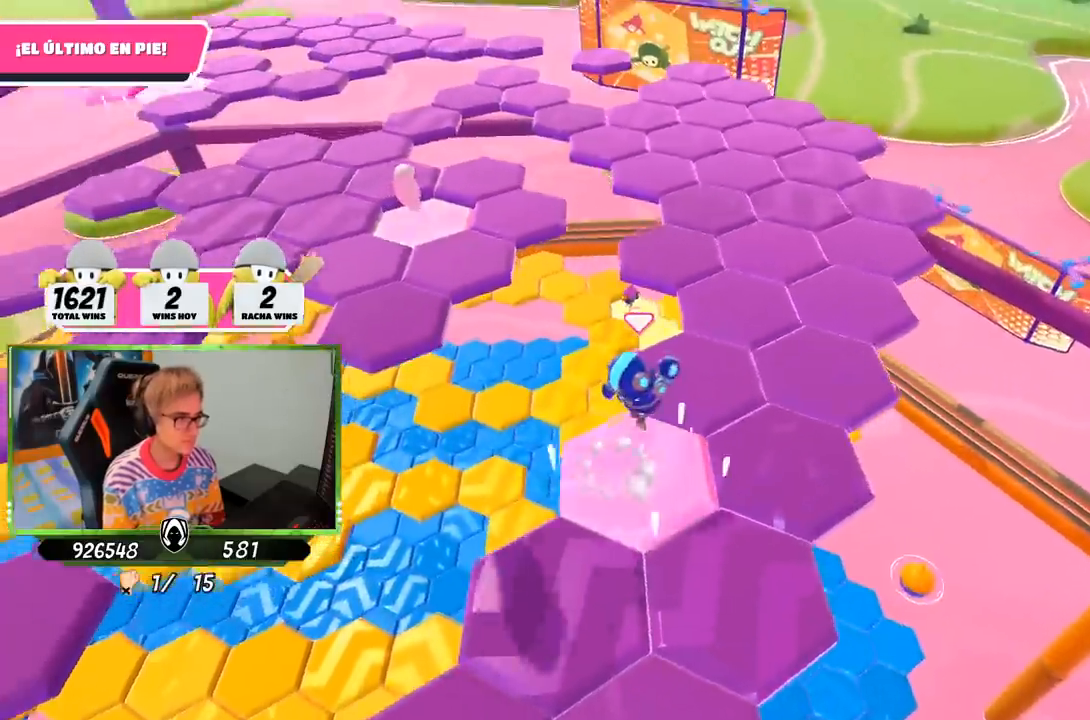
{"buttons": [], "left_stick": "center", "right_stick": "up-left", "events": [[100, "left_stick", "left"], [117, "right_stick", "up-left"], [233, "left_stick", "up-left"], [450, "left_stick", "center"]]}
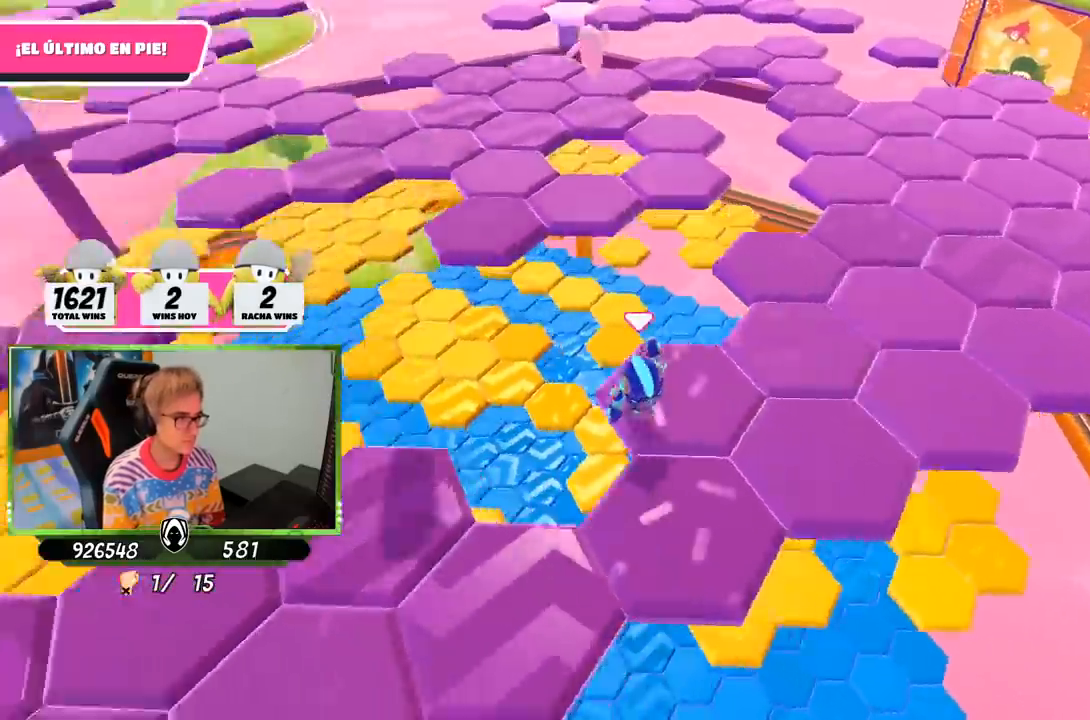
{"buttons": ["CROSS", "L1"], "left_stick": "right", "right_stick": "center", "events": [[33, "L1", "down"], [167, "left_stick", "right"], [283, "L1", "up"], [400, "L1", "down"], [400, "right_stick", "center"], [467, "CROSS", "down"]]}
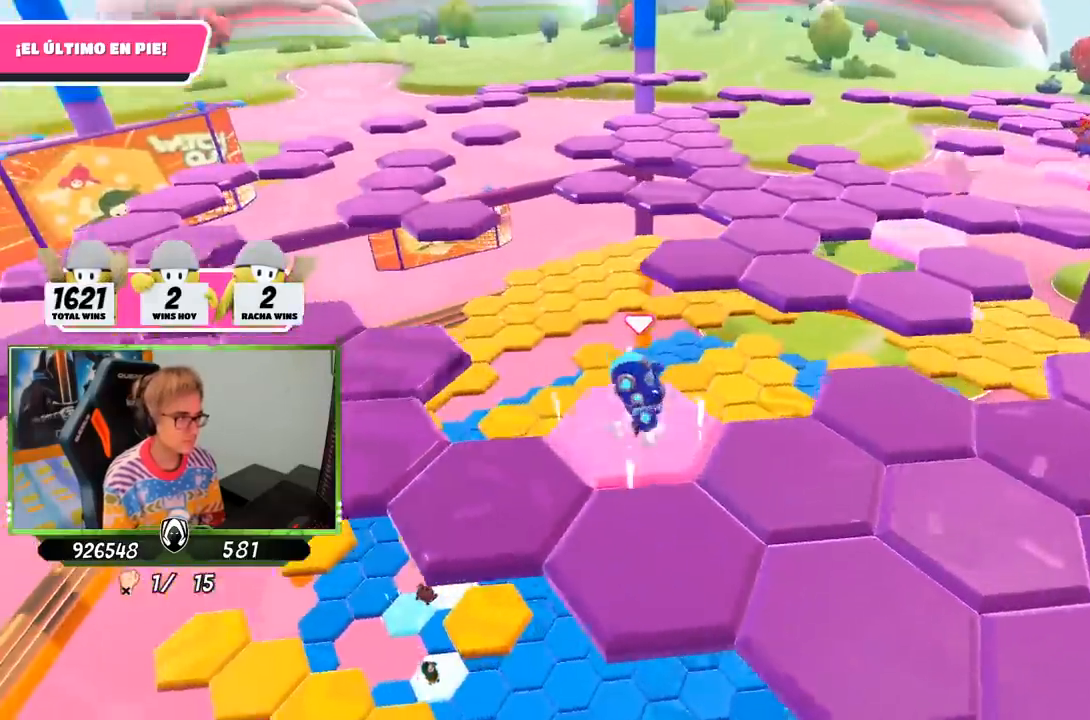
{"buttons": [], "left_stick": "left", "right_stick": "center", "events": [[133, "CROSS", "up"], [183, "L1", "up"], [217, "left_stick", "down-right"], [467, "left_stick", "left"]]}
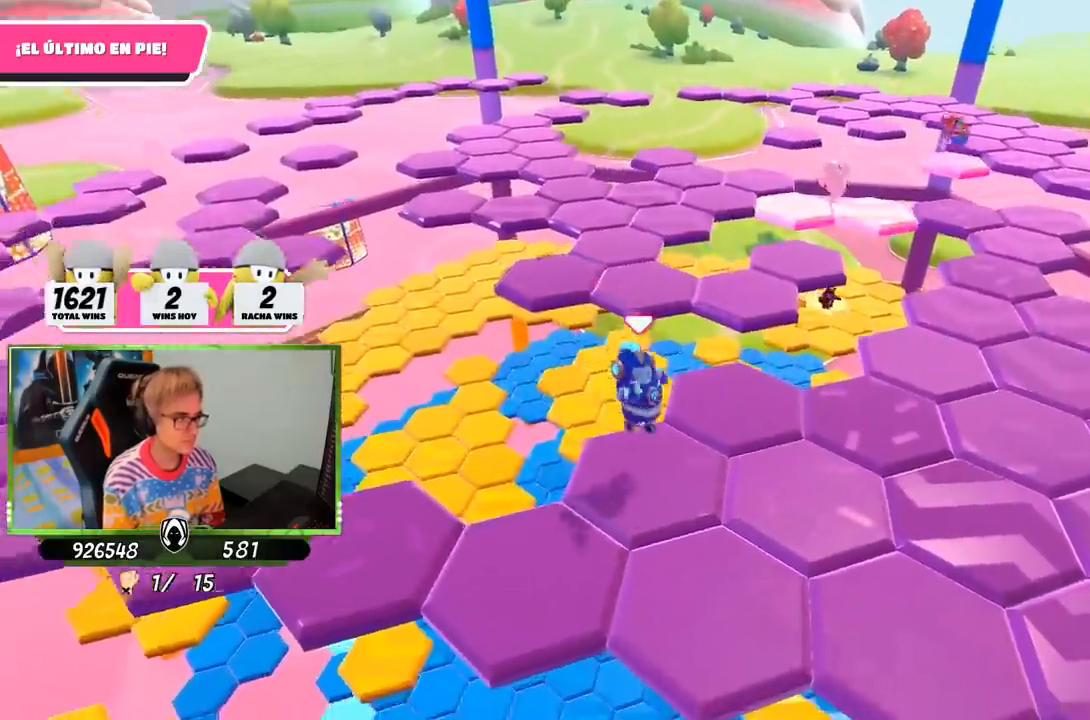
{"buttons": ["CROSS"], "left_stick": "up-right", "right_stick": "center", "events": [[17, "L1", "down"], [67, "L1", "up"], [67, "right_stick", "left"], [133, "left_stick", "center"], [200, "right_stick", "center"], [333, "left_stick", "up-right"], [500, "CROSS", "down"]]}
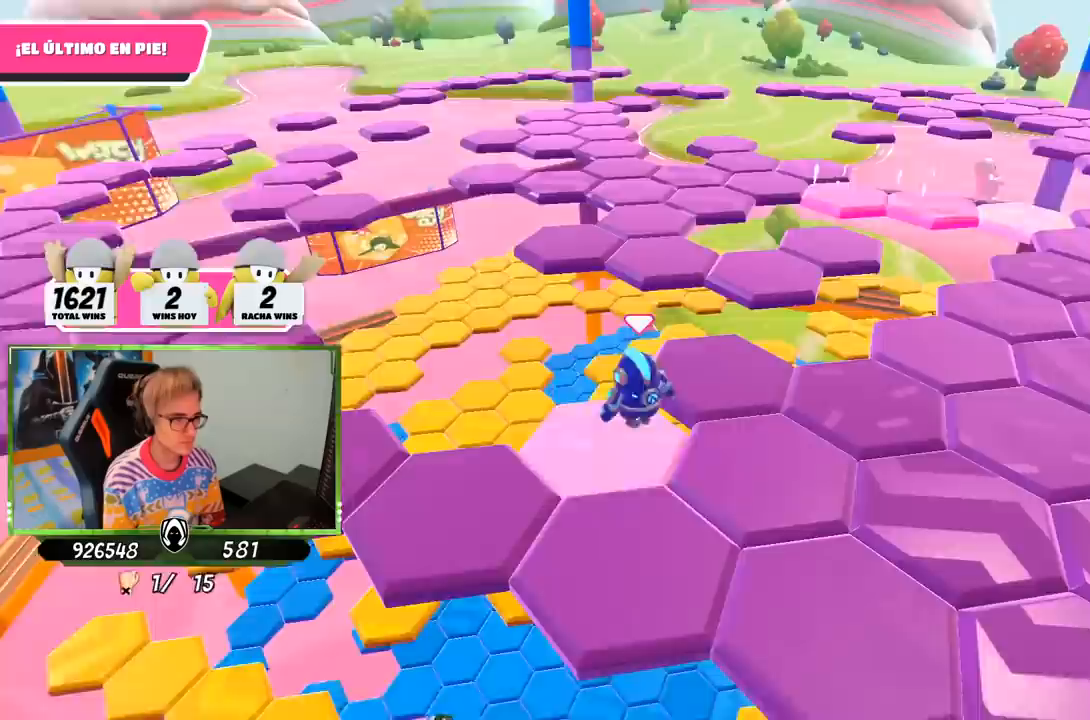
{"buttons": [], "left_stick": "up-right", "right_stick": "down-right", "events": [[133, "CROSS", "up"], [267, "right_stick", "down-right"]]}
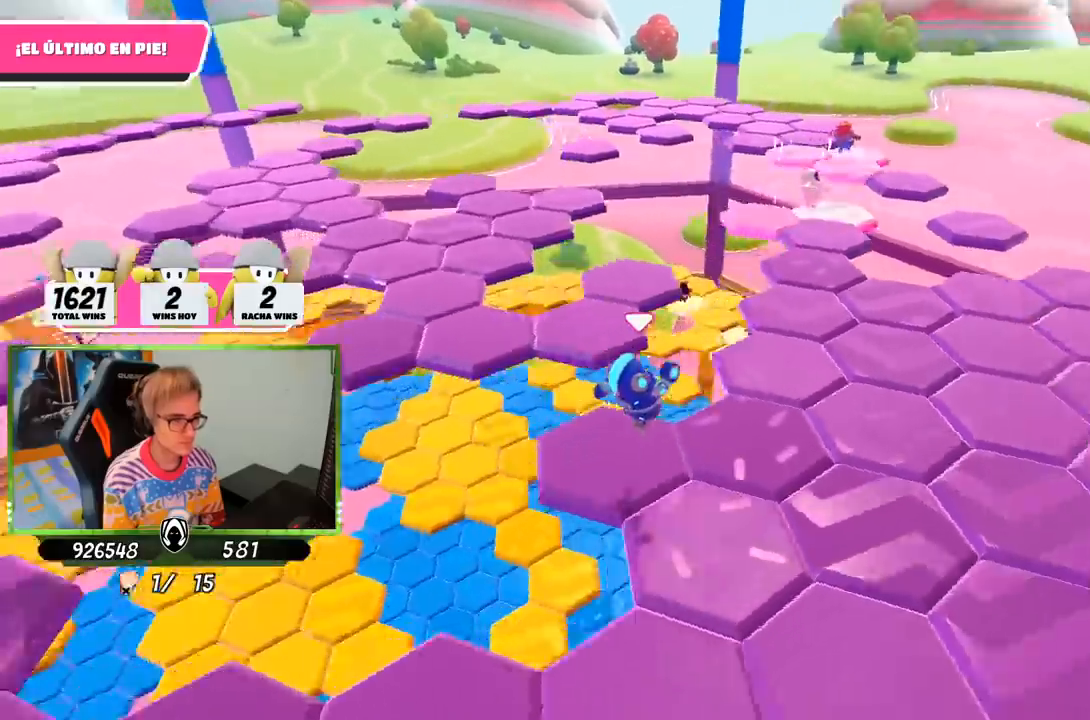
{"buttons": [], "left_stick": "up", "right_stick": "center", "events": [[300, "left_stick", "up"], [450, "right_stick", "center"]]}
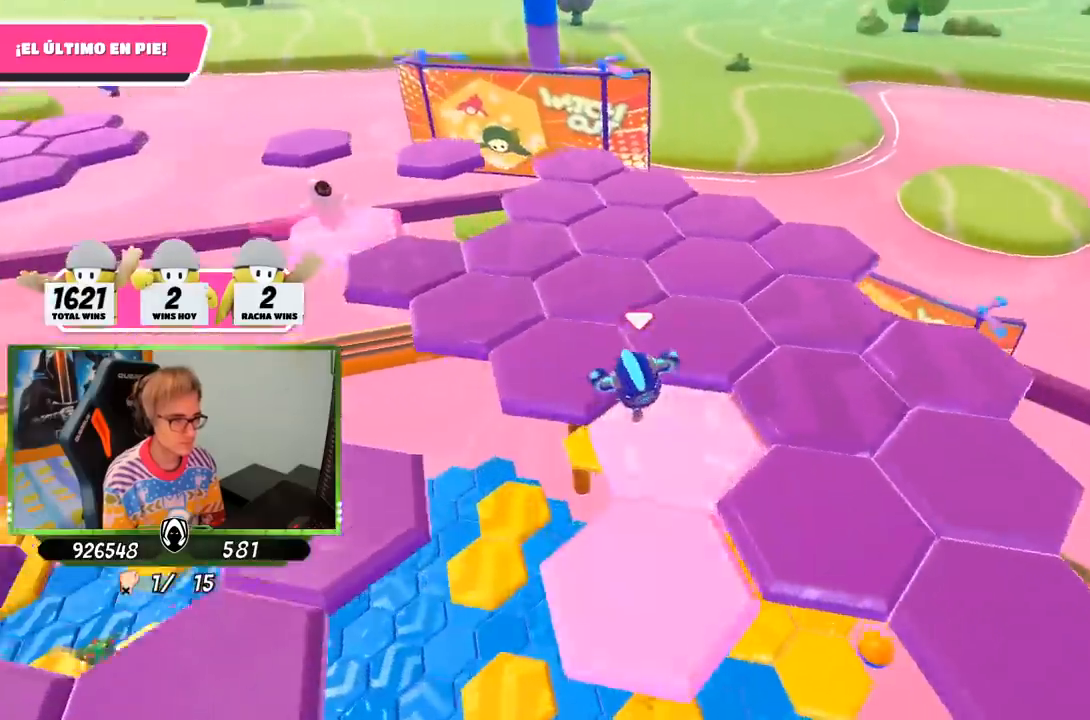
{"buttons": [], "left_stick": "up-right", "right_stick": "right", "events": [[67, "right_stick", "right"], [100, "left_stick", "up-right"]]}
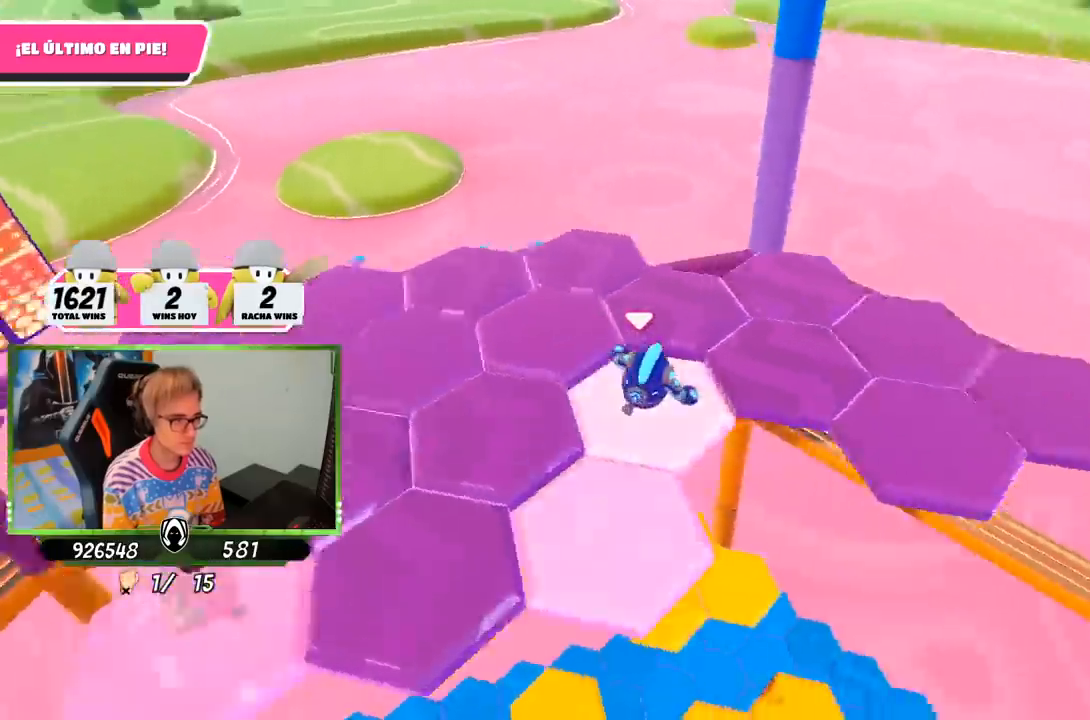
{"buttons": [], "left_stick": "up-right", "right_stick": "right", "events": []}
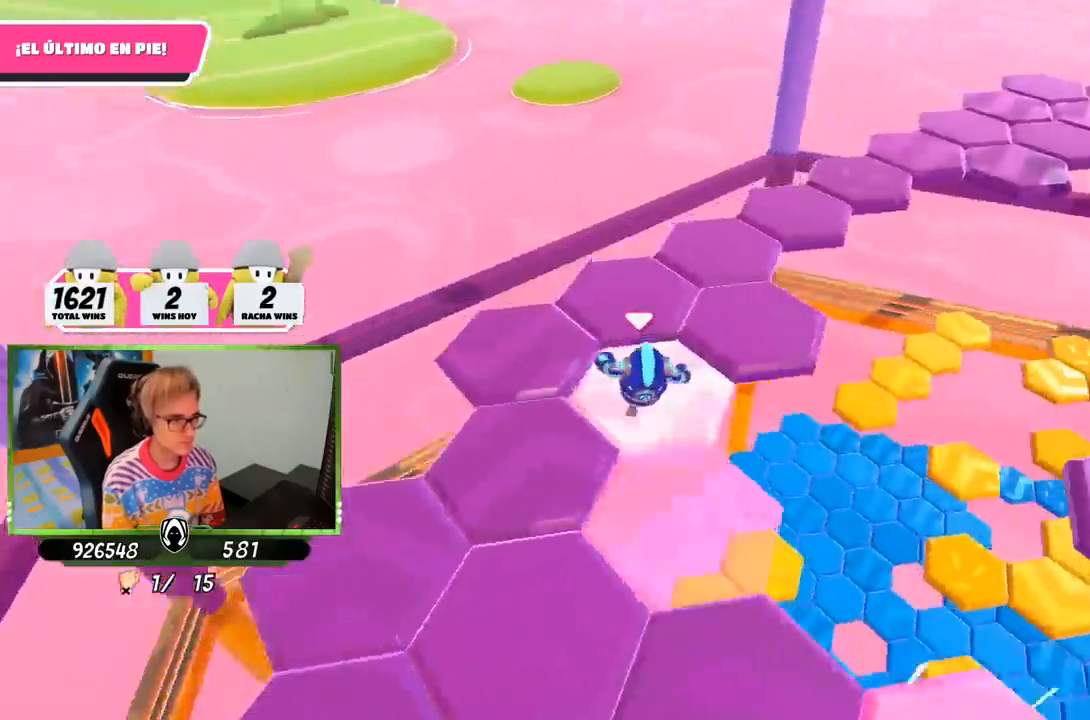
{"buttons": [], "left_stick": "up-left", "right_stick": "right", "events": [[100, "left_stick", "up"], [333, "left_stick", "up-left"], [333, "right_stick", "center"], [433, "right_stick", "right"]]}
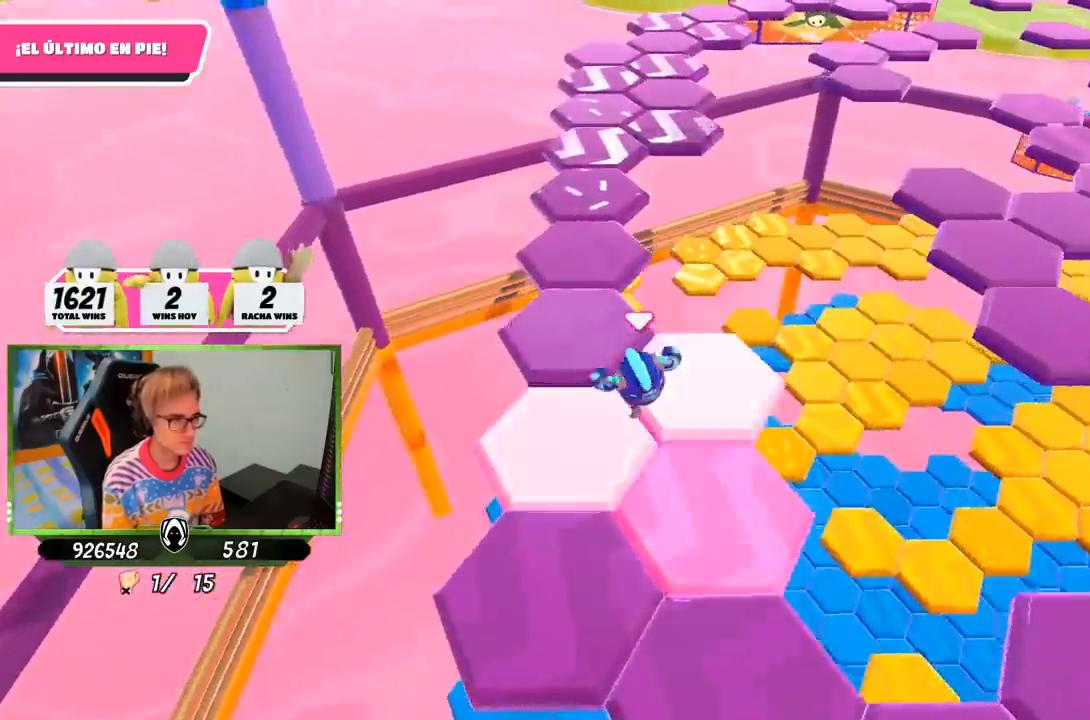
{"buttons": ["CROSS"], "left_stick": "up", "right_stick": "center", "events": [[200, "right_stick", "up-right"], [400, "left_stick", "up"], [433, "CROSS", "down"], [433, "right_stick", "center"]]}
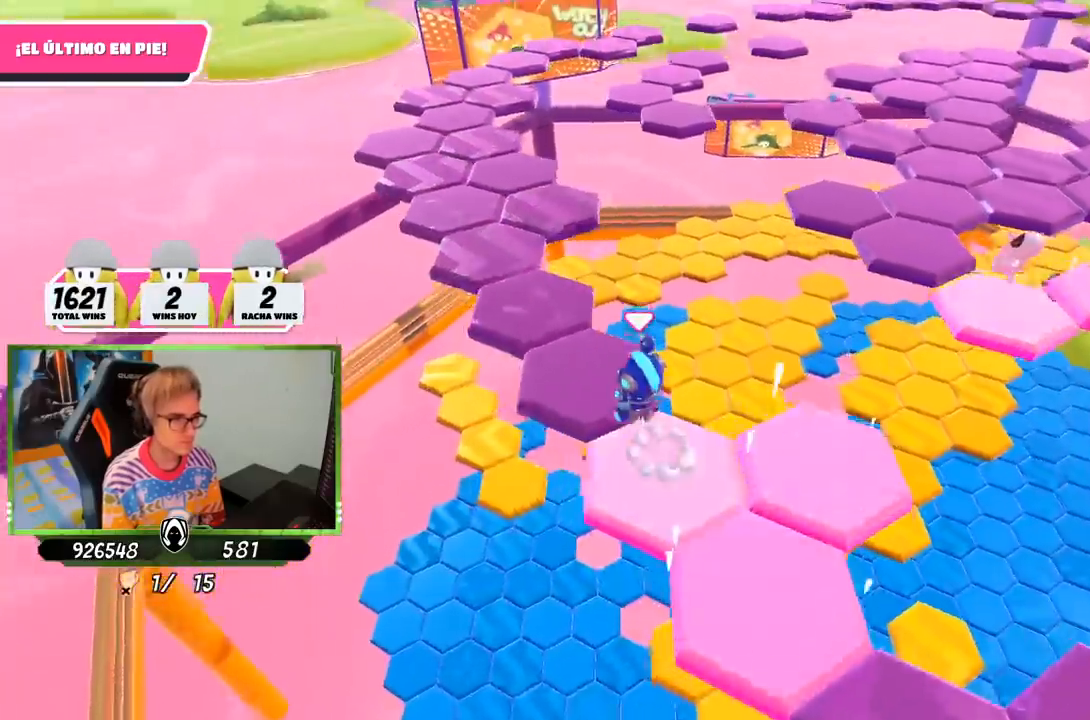
{"buttons": [], "left_stick": "up", "right_stick": "up-right", "events": [[100, "CROSS", "up"], [417, "right_stick", "up-right"]]}
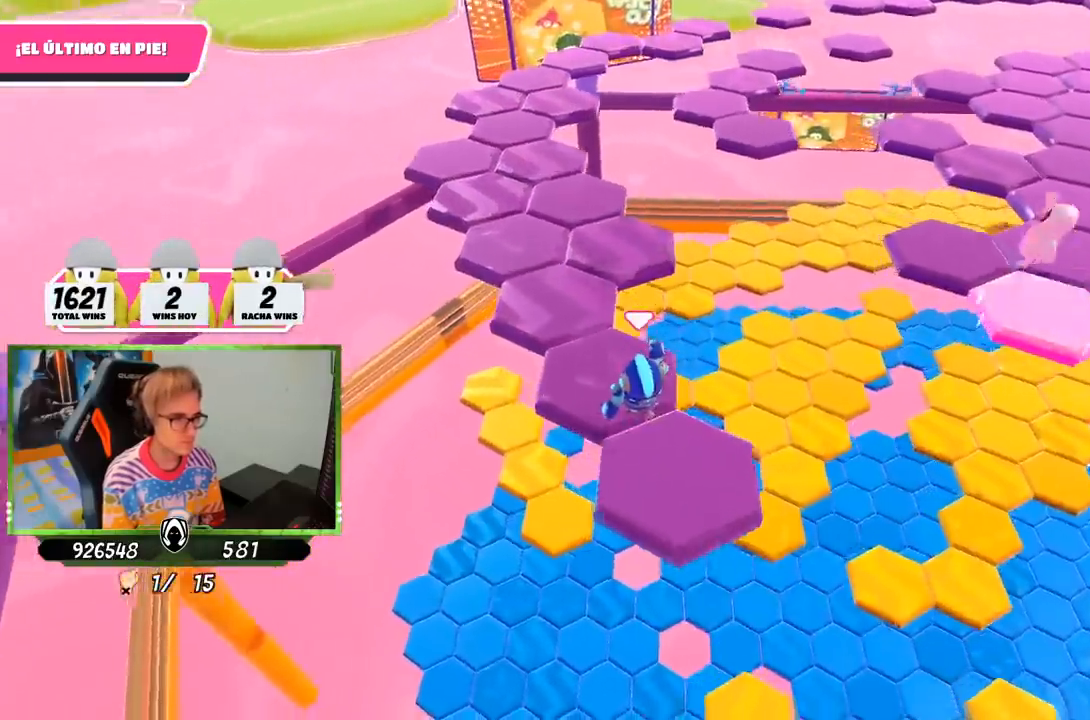
{"buttons": [], "left_stick": "up", "right_stick": "center", "events": [[233, "right_stick", "center"], [300, "CROSS", "down"], [467, "CROSS", "up"]]}
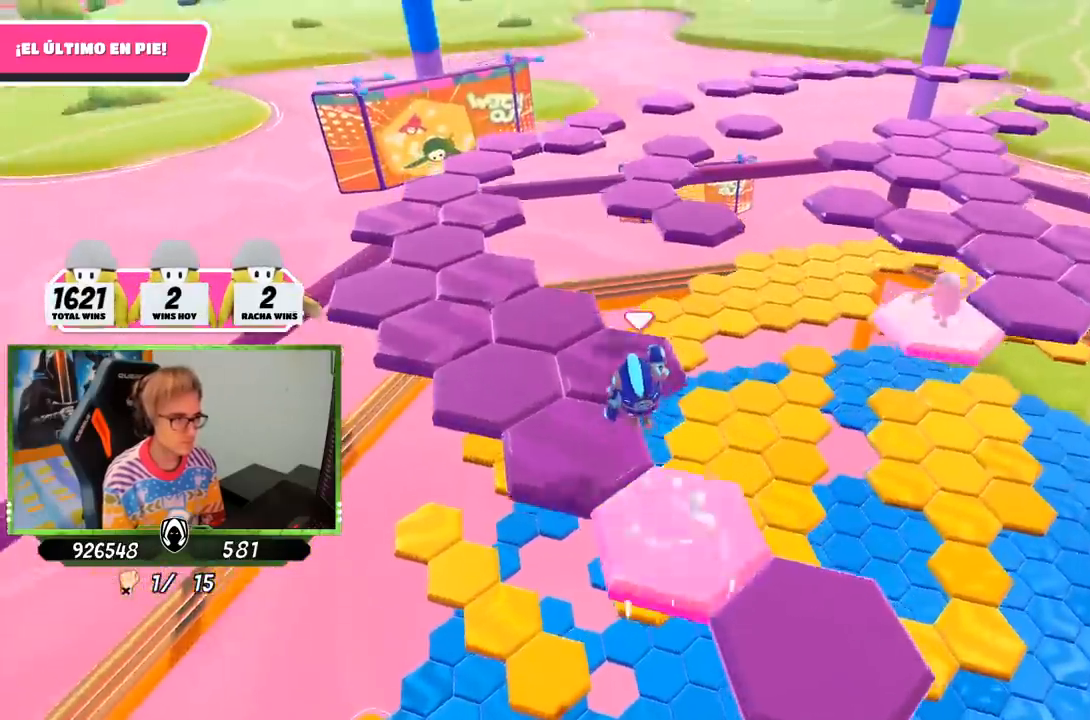
{"buttons": [], "left_stick": "up-left", "right_stick": "center", "events": [[200, "left_stick", "up-left"], [200, "right_stick", "right"], [433, "right_stick", "center"]]}
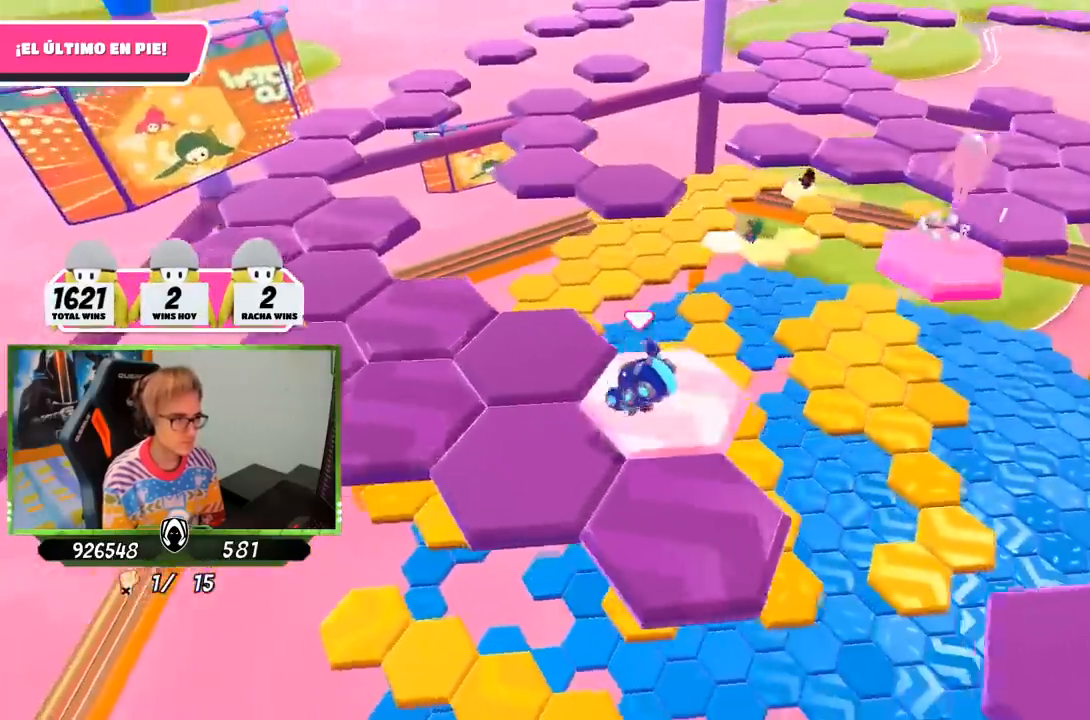
{"buttons": [], "left_stick": "up-left", "right_stick": "center", "events": [[33, "CROSS", "down"], [200, "CROSS", "up"]]}
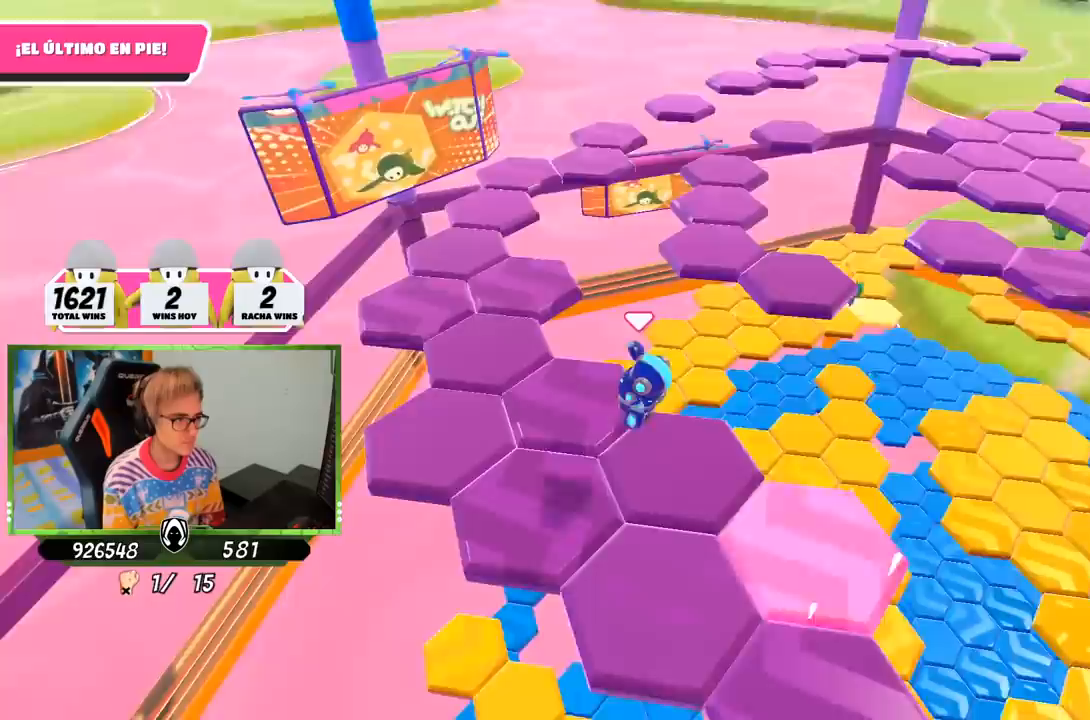
{"buttons": ["CROSS"], "left_stick": "up", "right_stick": "center", "events": [[133, "right_stick", "right"], [300, "right_stick", "center"], [400, "CROSS", "down"], [400, "left_stick", "up"]]}
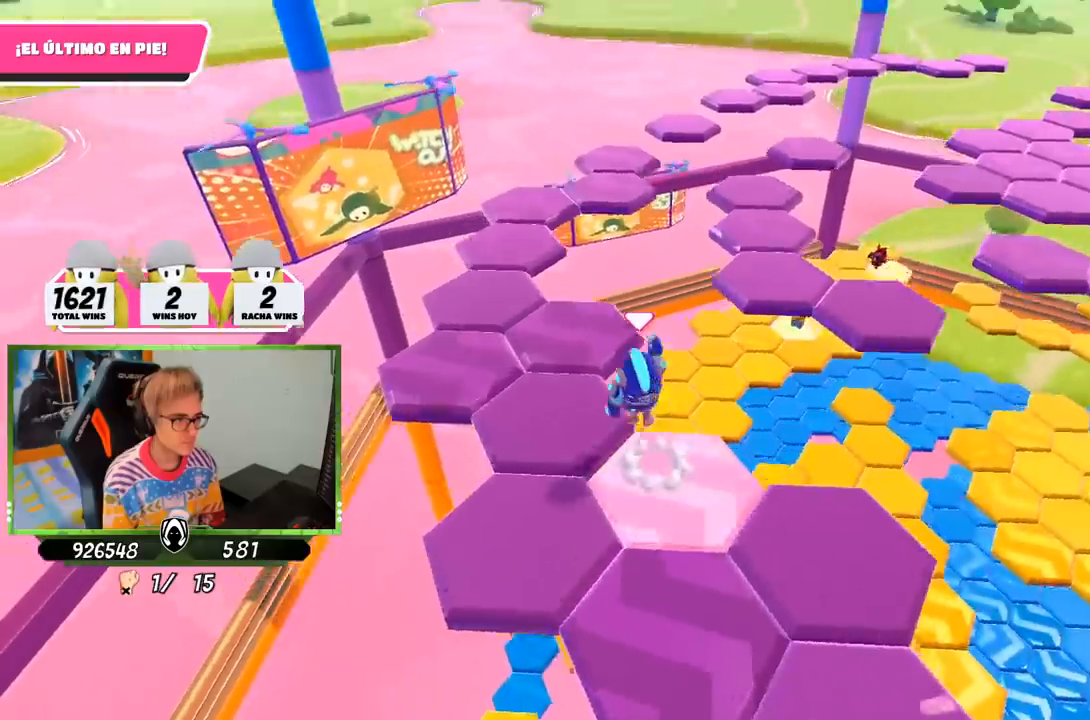
{"buttons": [], "left_stick": "up-right", "right_stick": "right", "events": [[67, "CROSS", "up"], [83, "left_stick", "up-left"], [217, "left_stick", "up"], [233, "right_stick", "right"], [333, "left_stick", "up-right"]]}